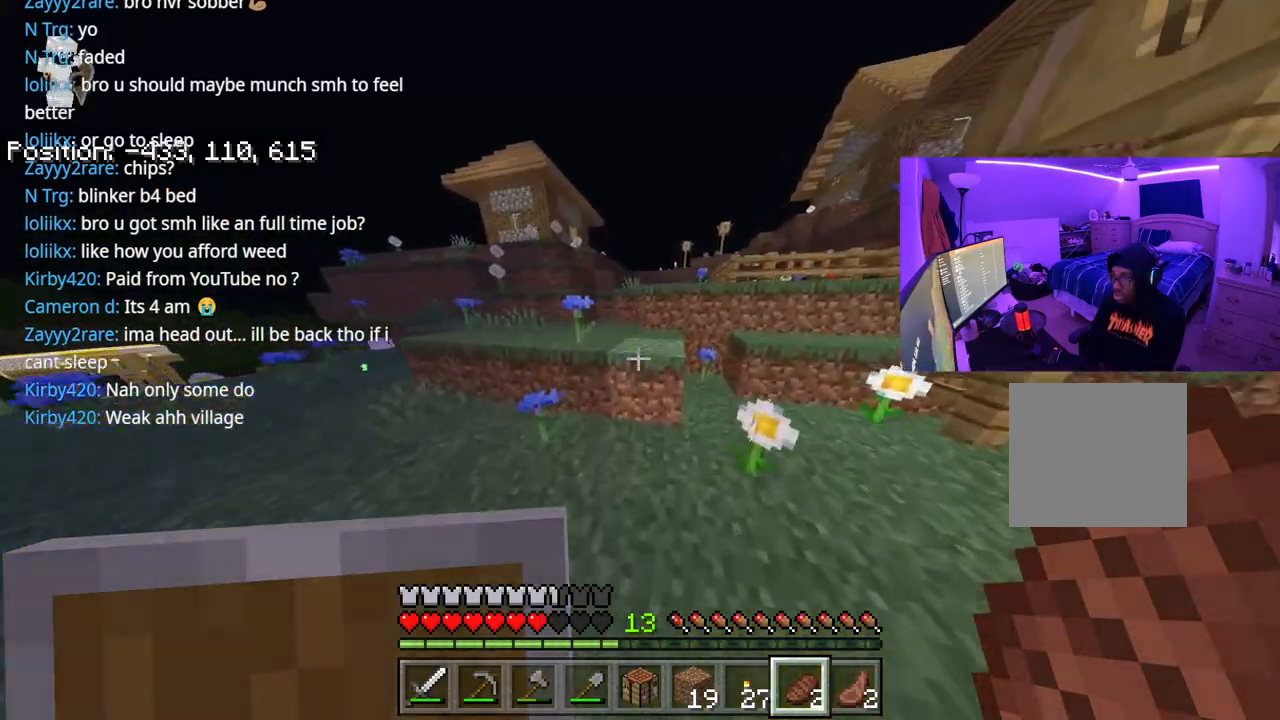
Gameplay with a controller (Xbox layout); each line is a JSON object with the inputs held at the frame after it. "events" lists button and stick changes between this image and that frame as [ms after this image, input, new state], when the widget could be followed in between. Not read: L3.
{"buttons": ["L2"], "left_stick": "up-right", "right_stick": "center", "events": [[17, "A", "down"], [217, "left_stick", "up-right"], [250, "right_stick", "left"], [267, "A", "up"], [267, "L2", "down"], [483, "right_stick", "center"]]}
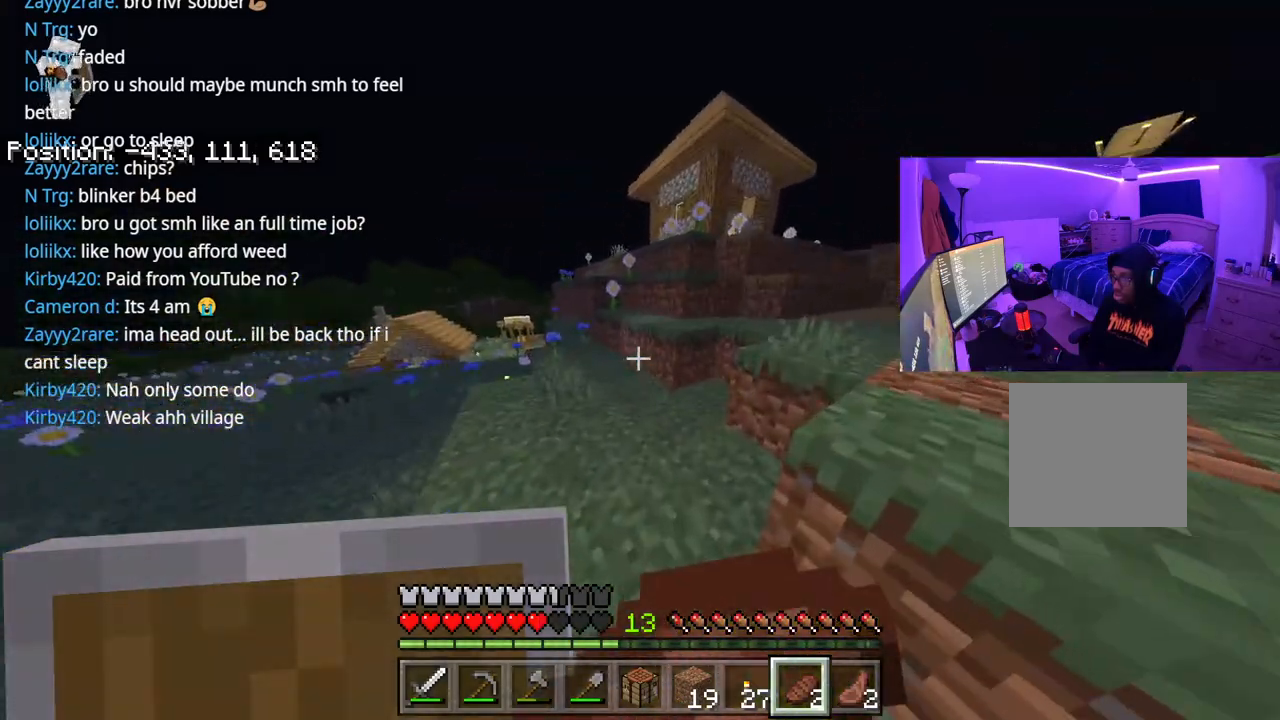
{"buttons": ["L2"], "left_stick": "up-right", "right_stick": "center", "events": []}
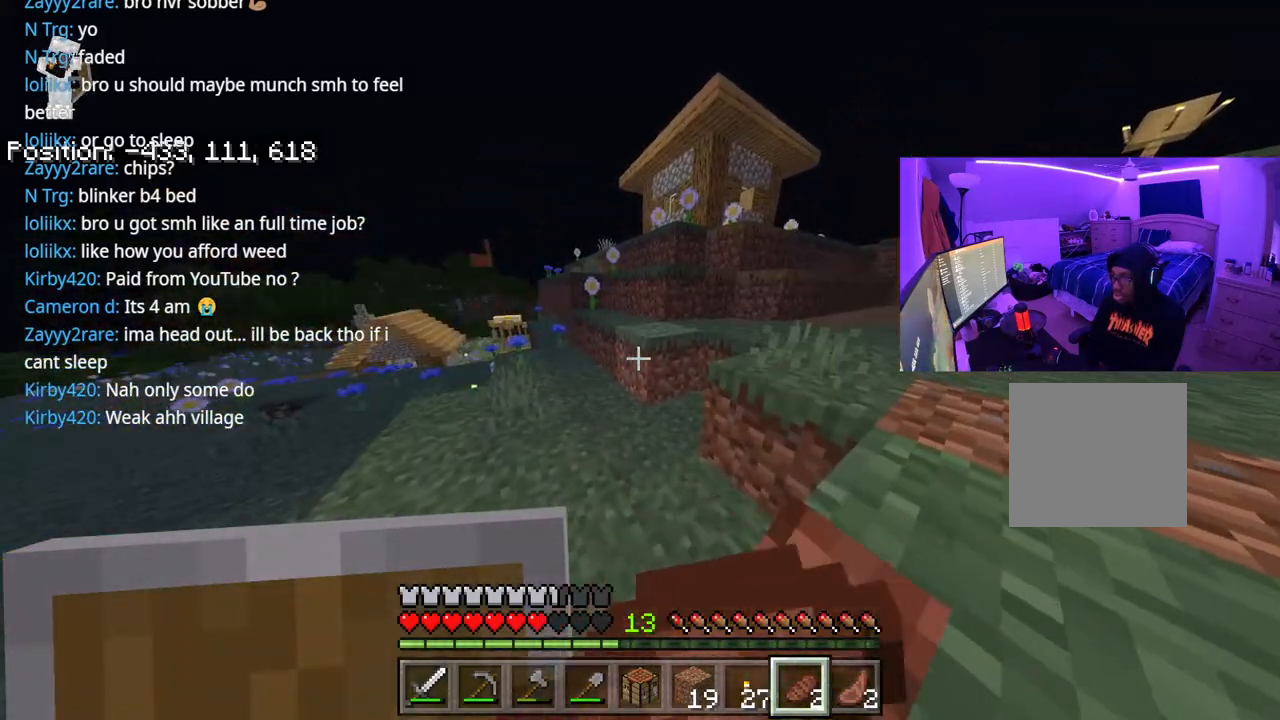
{"buttons": ["L2"], "left_stick": "up", "right_stick": "center", "events": [[450, "left_stick", "up"]]}
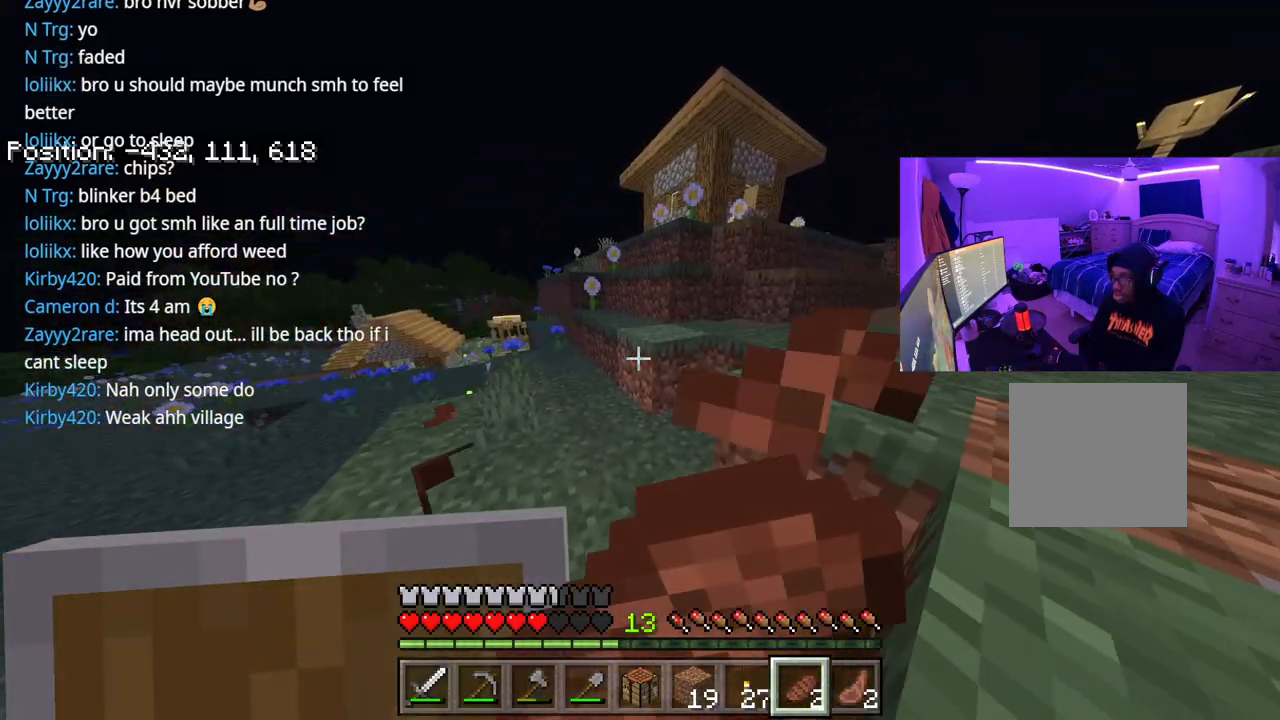
{"buttons": ["L2"], "left_stick": "up", "right_stick": "center", "events": []}
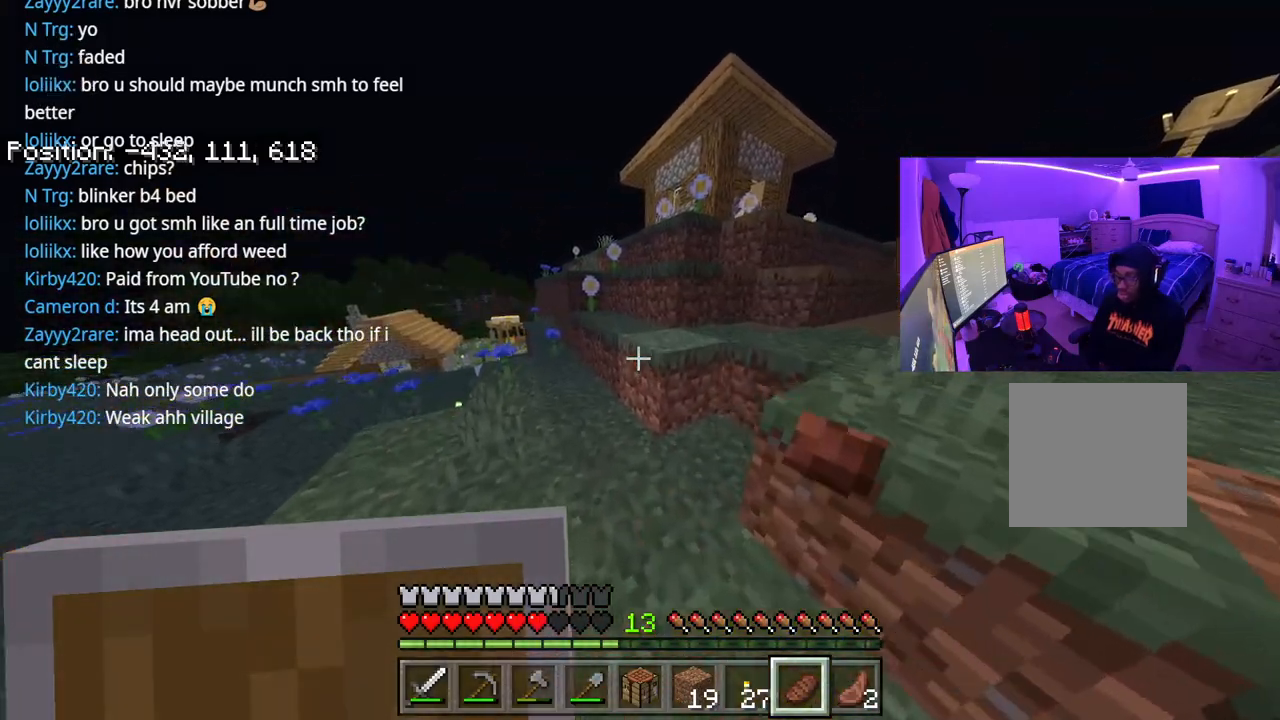
{"buttons": [], "left_stick": "up", "right_stick": "center", "events": [[150, "L2", "up"], [200, "right_stick", "right"], [250, "right_stick", "up-right"], [283, "A", "down"], [350, "right_stick", "center"], [417, "A", "up"]]}
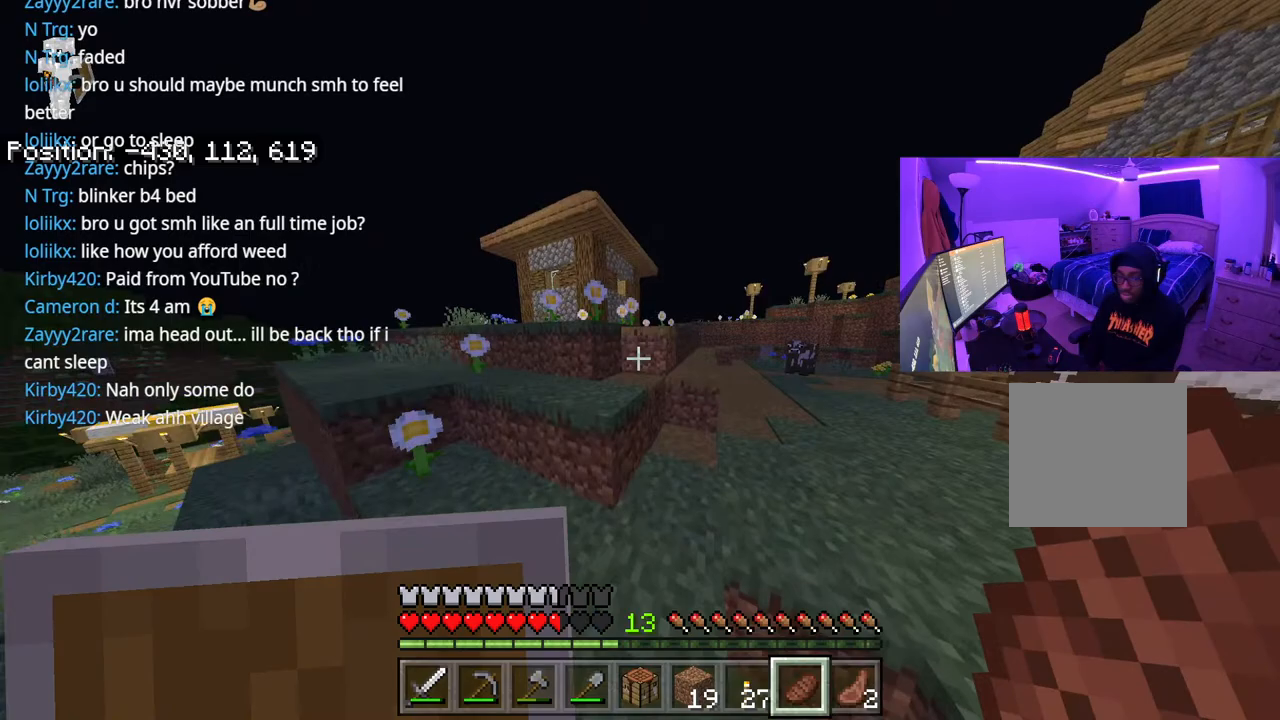
{"buttons": [], "left_stick": "up", "right_stick": "left", "events": [[200, "A", "down"], [333, "A", "up"], [483, "right_stick", "left"]]}
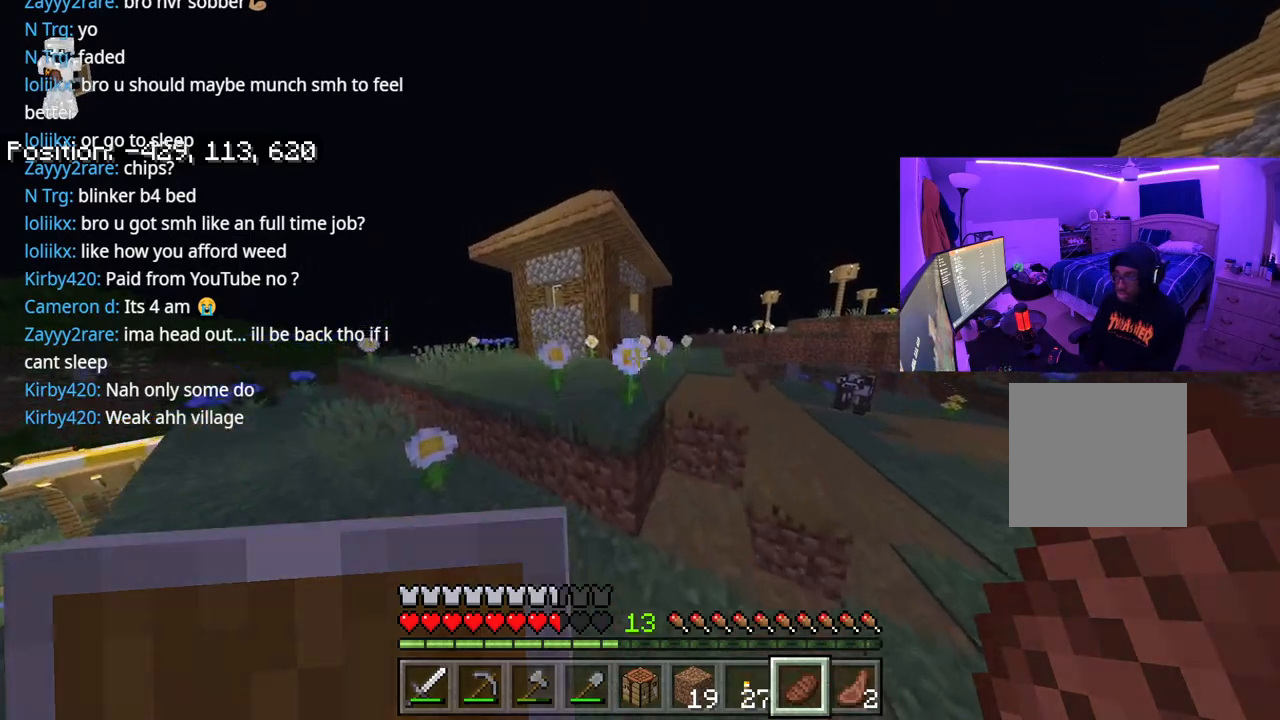
{"buttons": [], "left_stick": "up", "right_stick": "center", "events": [[67, "right_stick", "down-left"], [167, "right_stick", "center"], [233, "A", "down"], [367, "A", "up"]]}
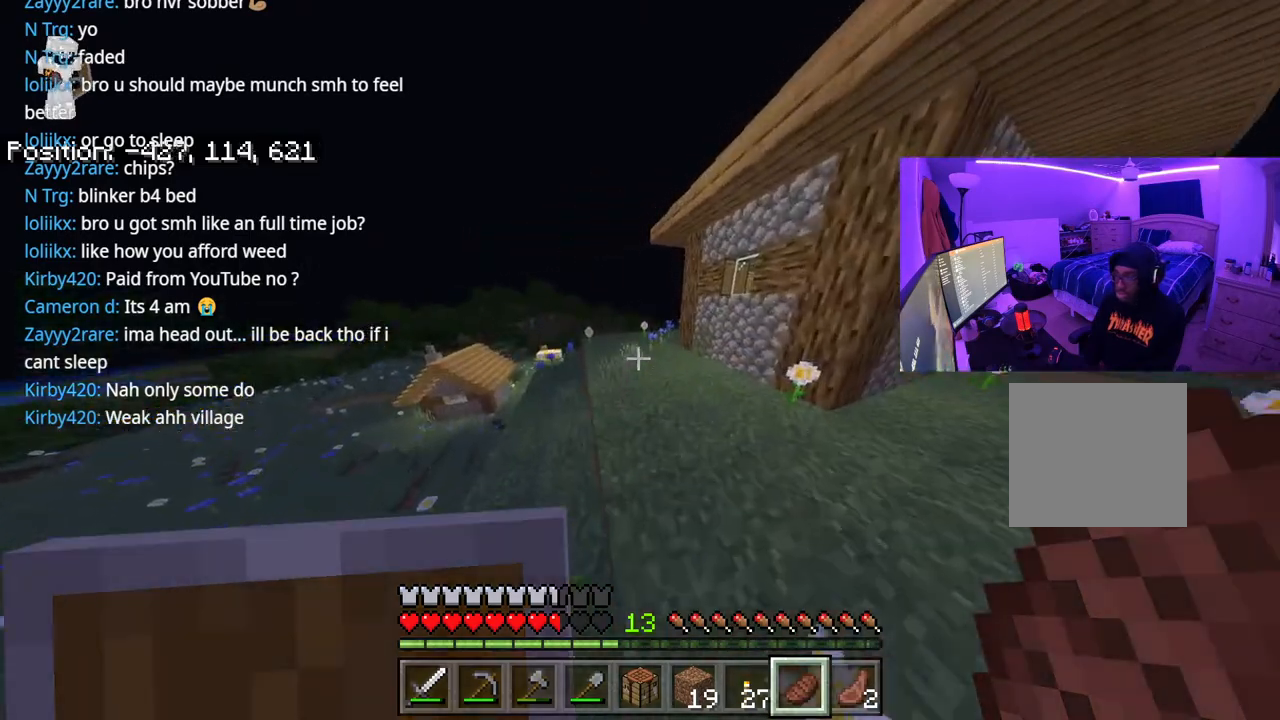
{"buttons": [], "left_stick": "up", "right_stick": "center", "events": [[167, "A", "down"], [300, "A", "up"]]}
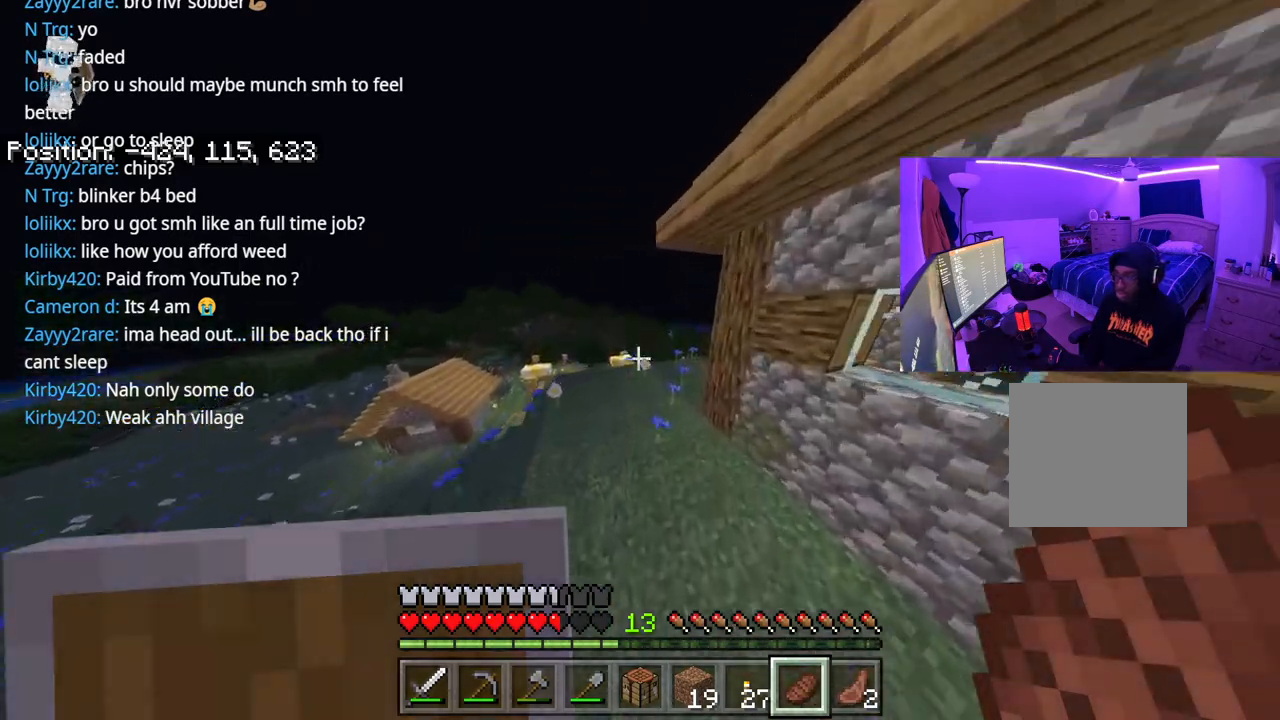
{"buttons": [], "left_stick": "up", "right_stick": "center", "events": [[167, "A", "down"], [300, "right_stick", "right"], [383, "A", "up"], [467, "right_stick", "center"]]}
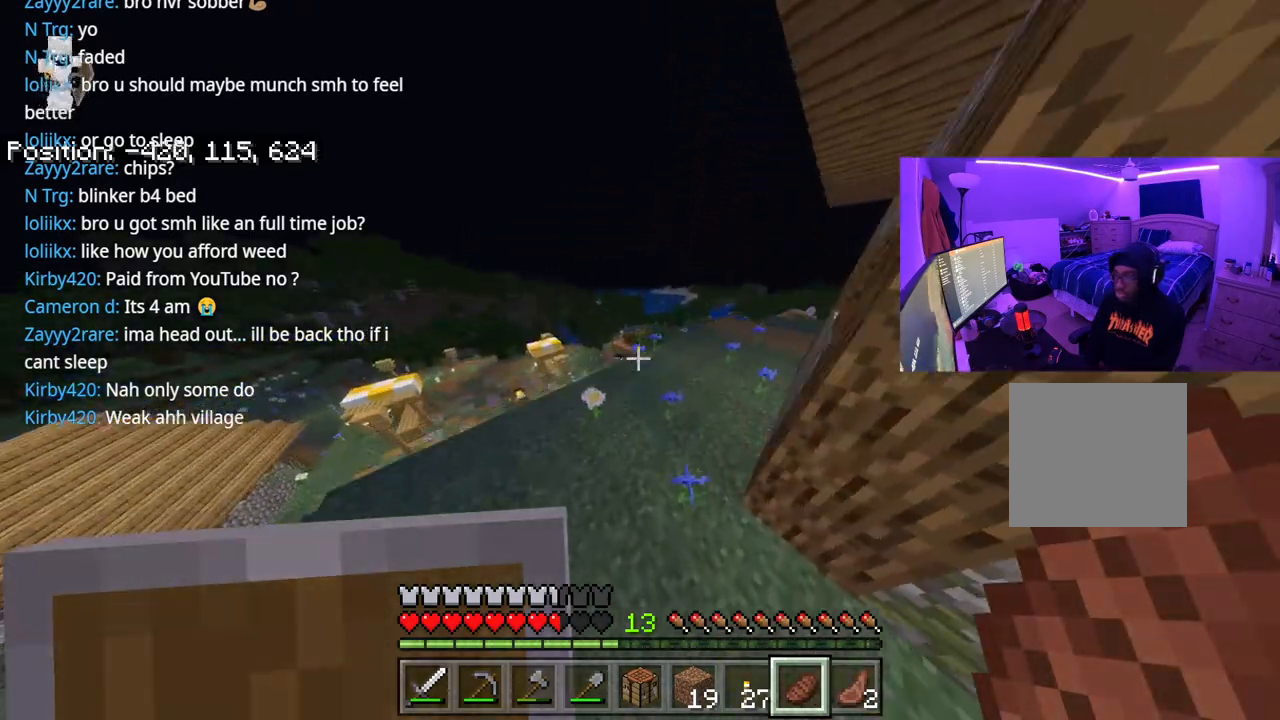
{"buttons": ["L1"], "left_stick": "up-right", "right_stick": "down", "events": [[267, "L1", "down"], [350, "L1", "up"], [367, "left_stick", "up-right"], [367, "right_stick", "down"], [433, "L1", "down"]]}
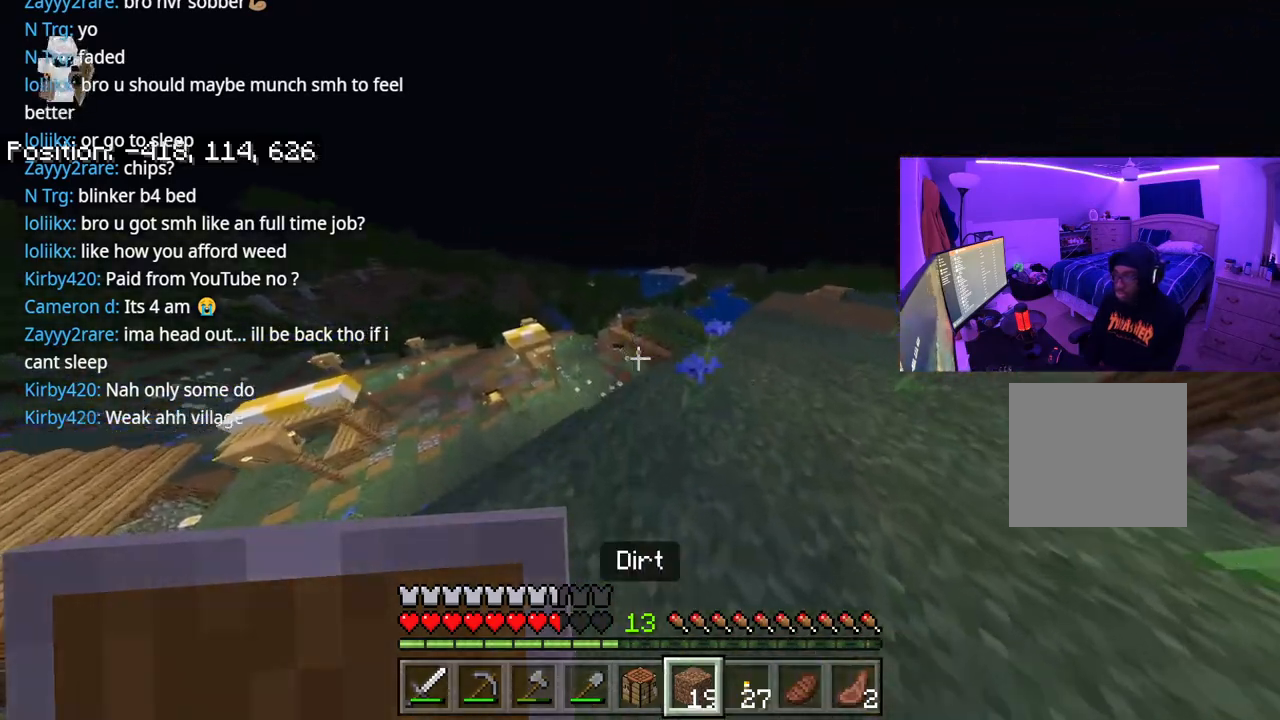
{"buttons": ["L1"], "left_stick": "up-right", "right_stick": "down", "events": [[167, "L1", "up"], [300, "L1", "down"], [383, "L1", "up"], [500, "L1", "down"]]}
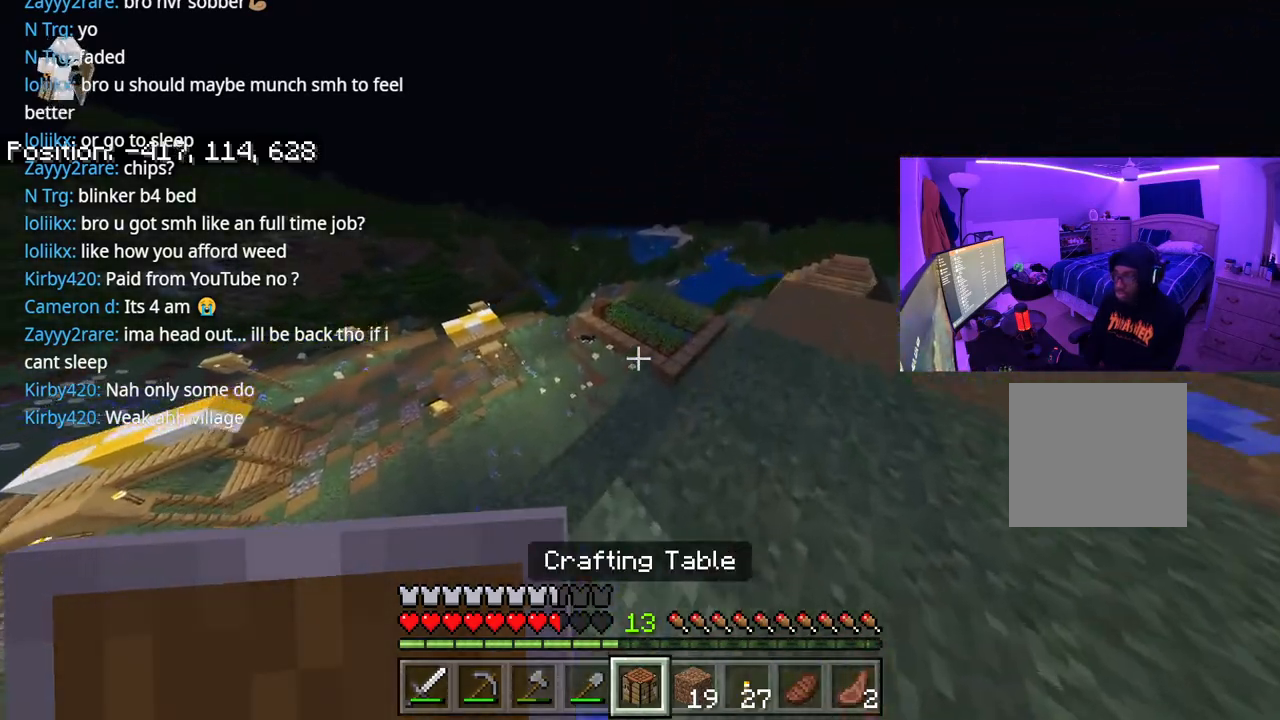
{"buttons": [], "left_stick": "right", "right_stick": "right", "events": [[50, "right_stick", "center"], [83, "A", "down"], [117, "L1", "up"], [167, "right_stick", "right"], [217, "A", "up"], [467, "left_stick", "right"]]}
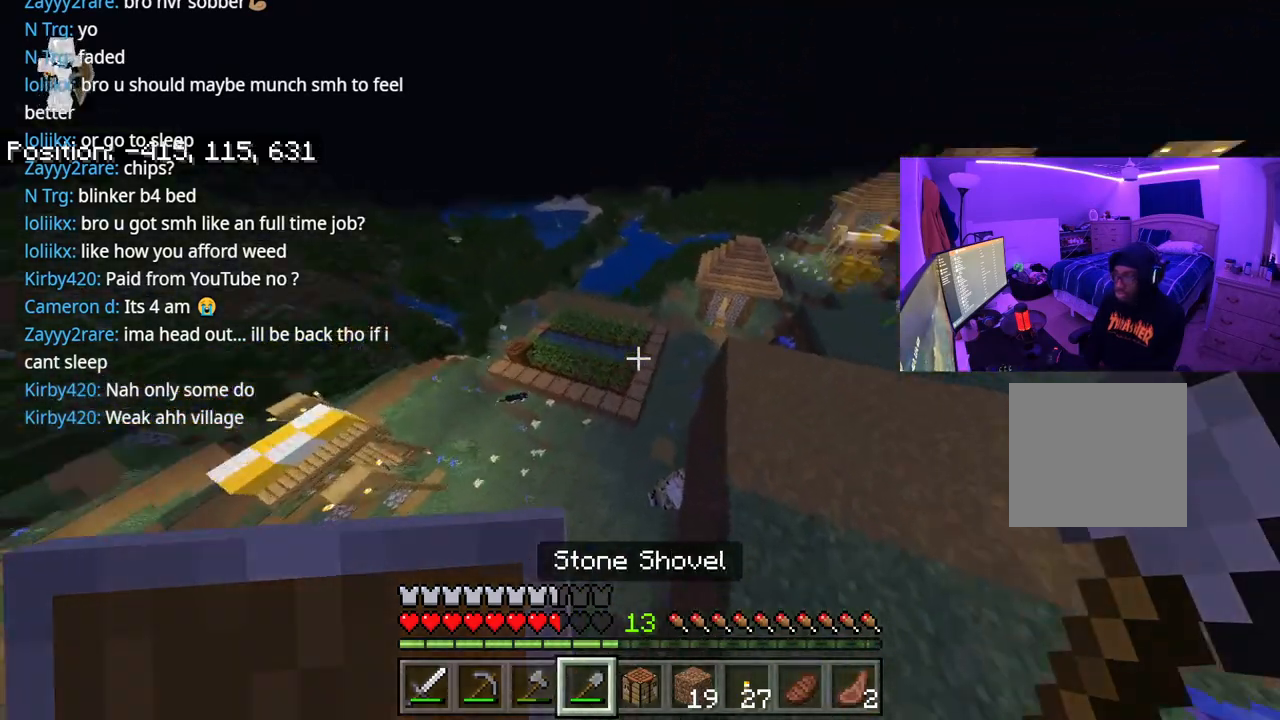
{"buttons": [], "left_stick": "down-left", "right_stick": "center", "events": [[67, "left_stick", "down-right"], [367, "left_stick", "down-left"], [467, "right_stick", "center"]]}
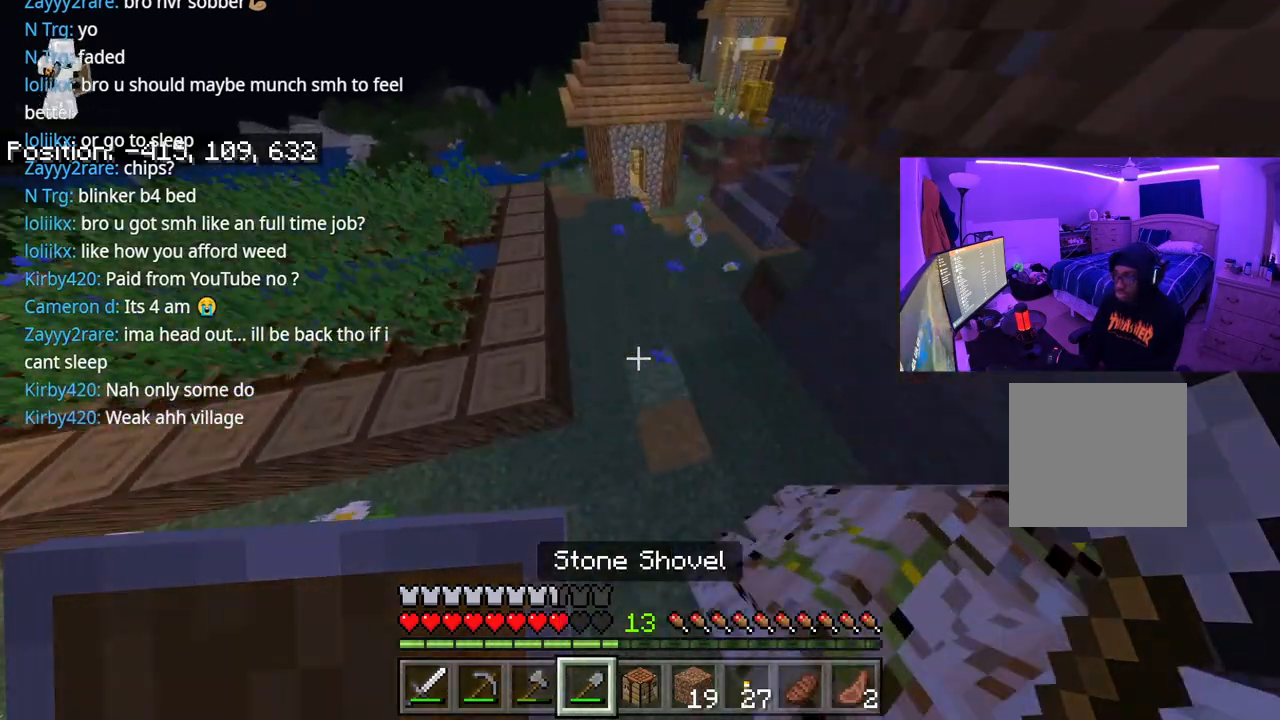
{"buttons": [], "left_stick": "up", "right_stick": "center", "events": [[67, "left_stick", "up-left"], [67, "right_stick", "left"], [350, "left_stick", "up"], [350, "right_stick", "center"]]}
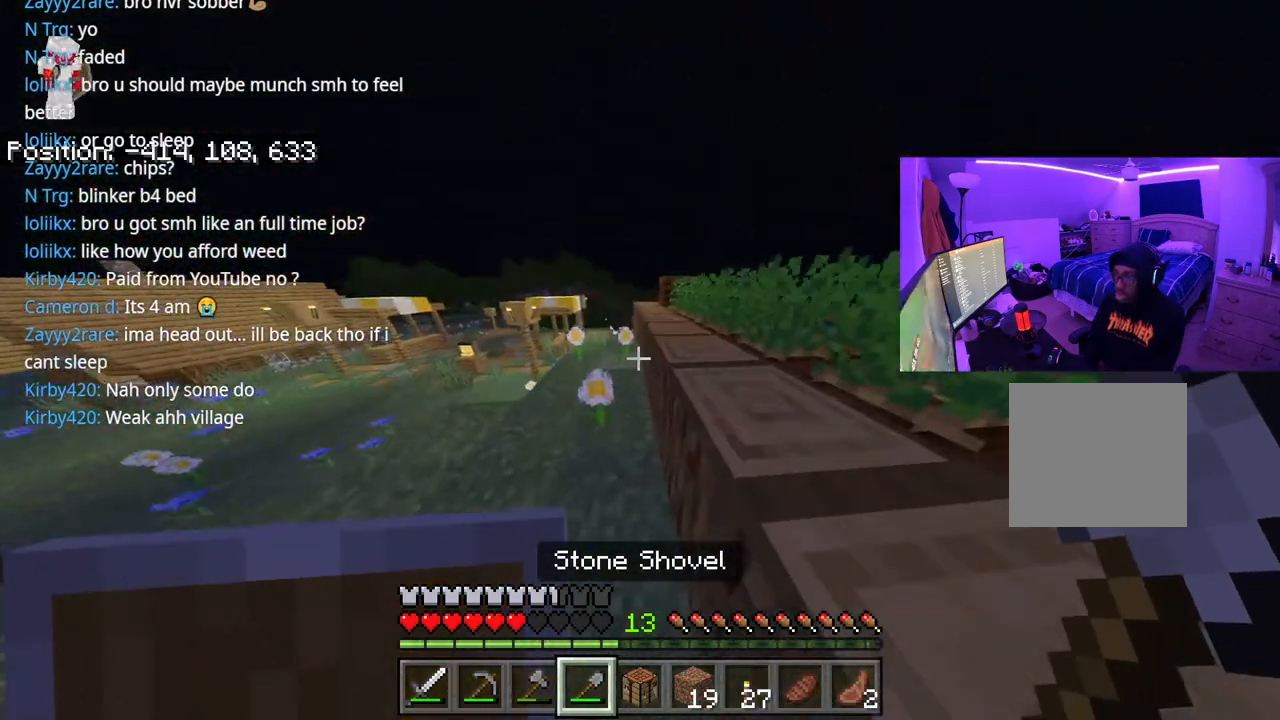
{"buttons": [], "left_stick": "up", "right_stick": "center", "events": []}
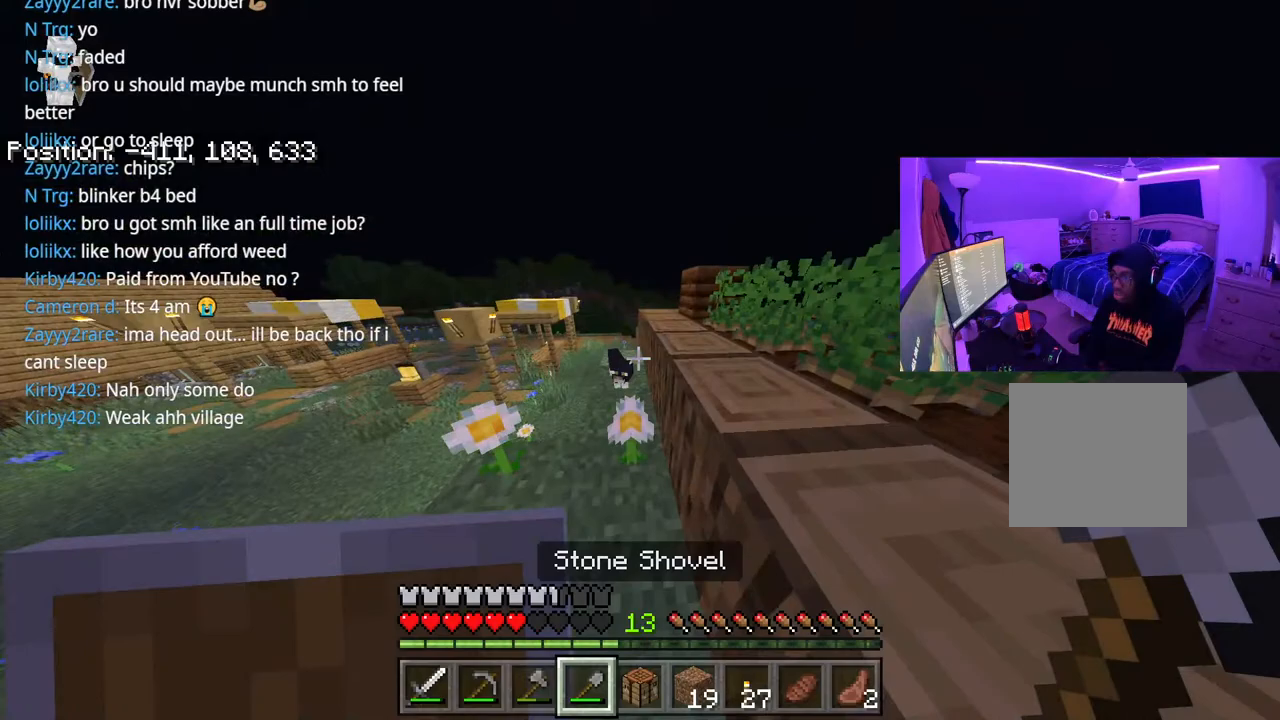
{"buttons": [], "left_stick": "up", "right_stick": "center", "events": []}
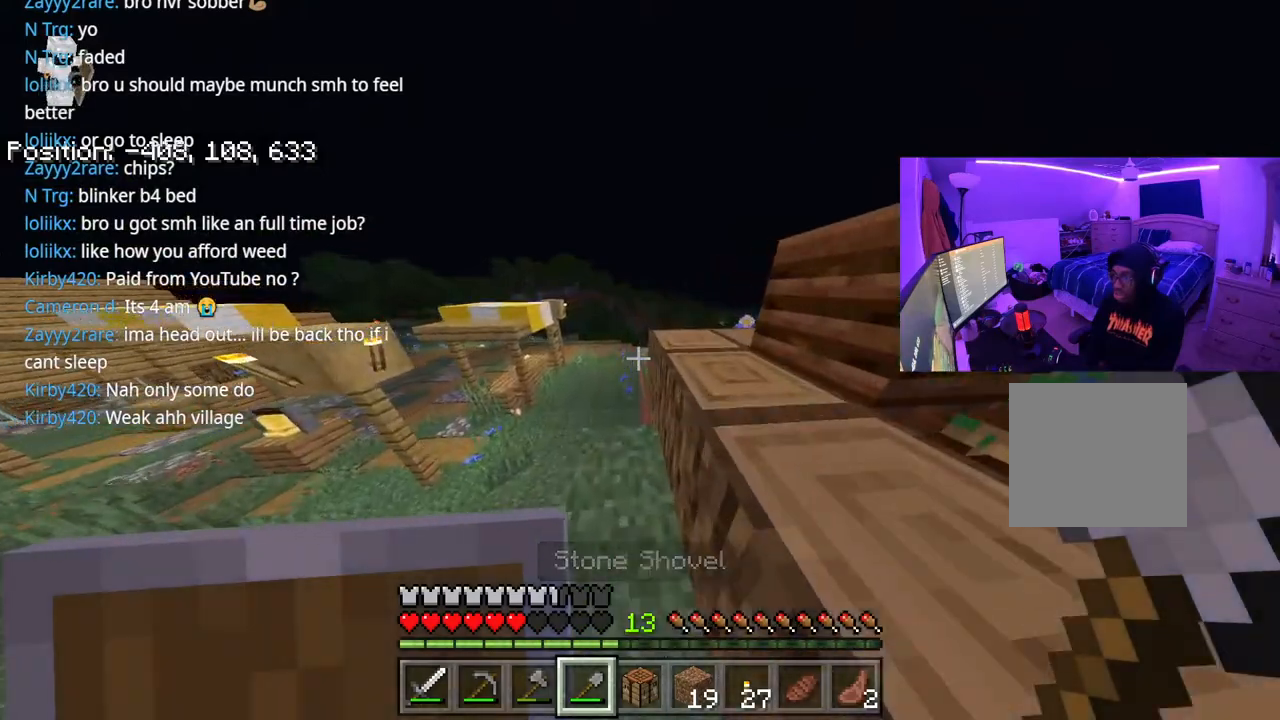
{"buttons": [], "left_stick": "up", "right_stick": "center", "events": []}
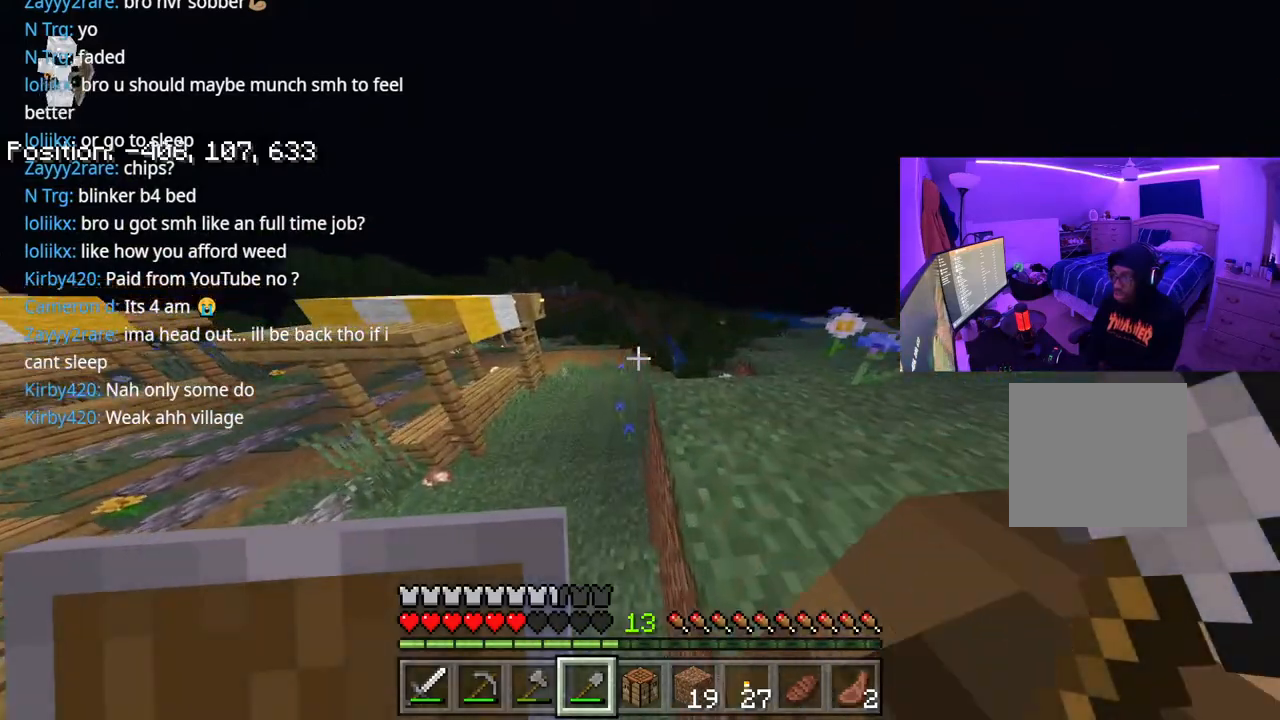
{"buttons": [], "left_stick": "up", "right_stick": "center", "events": []}
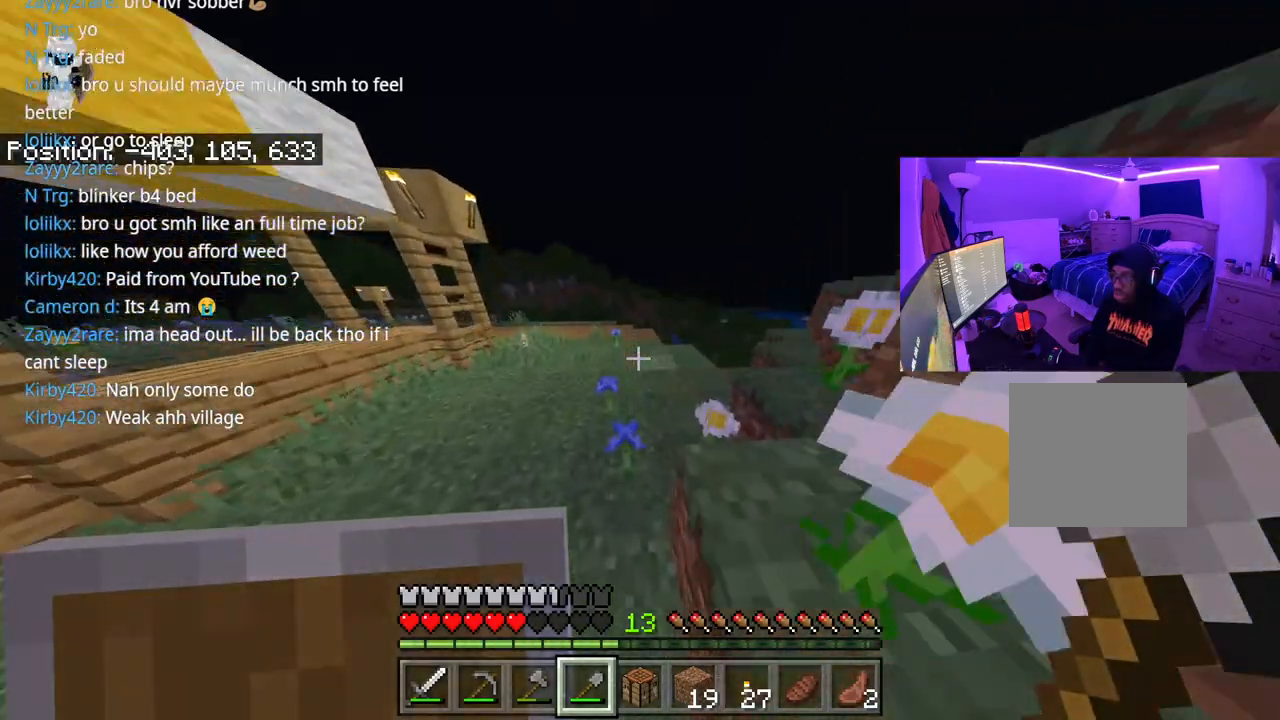
{"buttons": [], "left_stick": "up", "right_stick": "center", "events": [[17, "right_stick", "left"], [117, "DPAD_UP", "down"], [200, "right_stick", "center"], [283, "DPAD_UP", "up"], [383, "DPAD_UP", "down"], [450, "DPAD_UP", "up"]]}
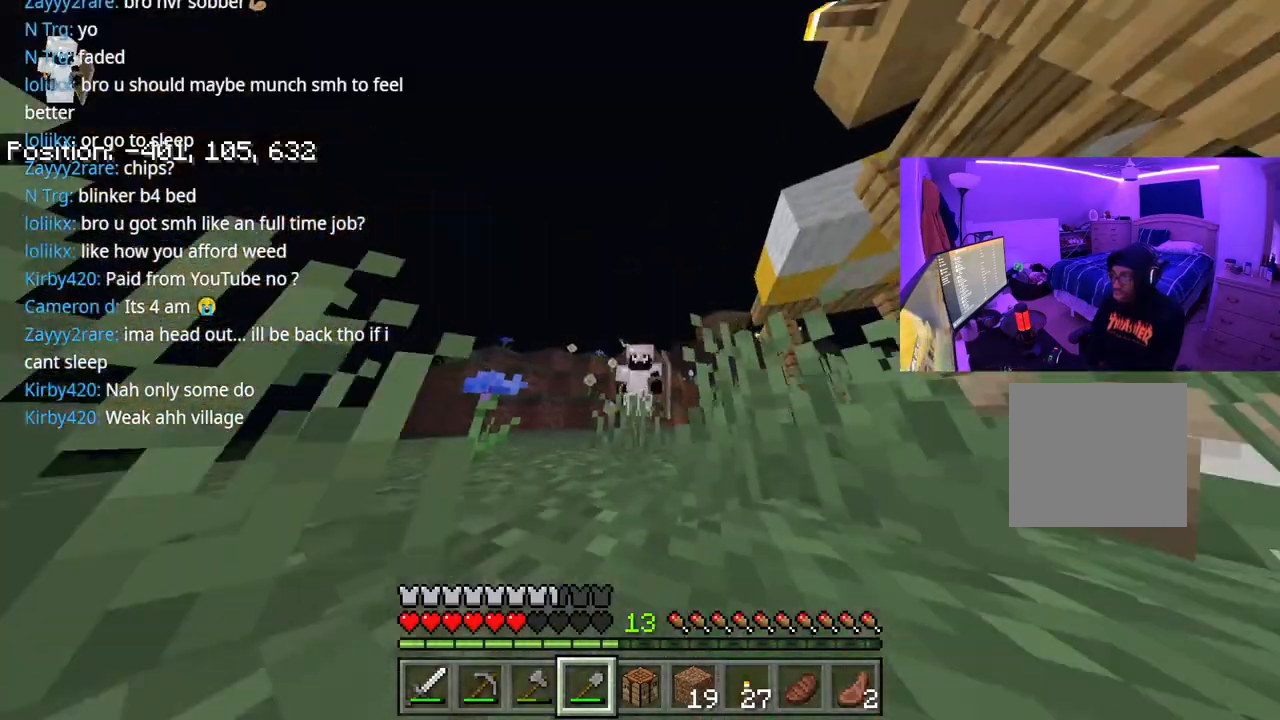
{"buttons": [], "left_stick": "center", "right_stick": "up", "events": [[417, "right_stick", "up"], [467, "left_stick", "center"]]}
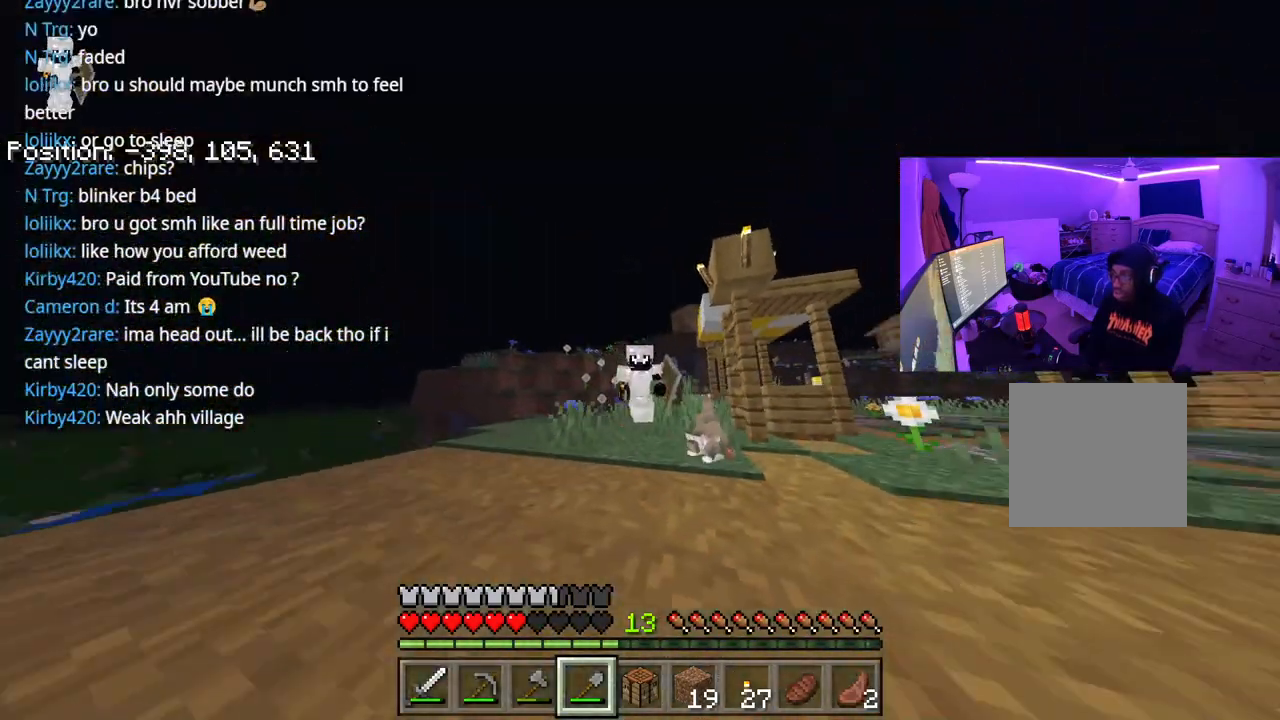
{"buttons": [], "left_stick": "center", "right_stick": "up", "events": [[67, "right_stick", "center"], [200, "right_stick", "up"], [333, "right_stick", "center"], [500, "right_stick", "up"]]}
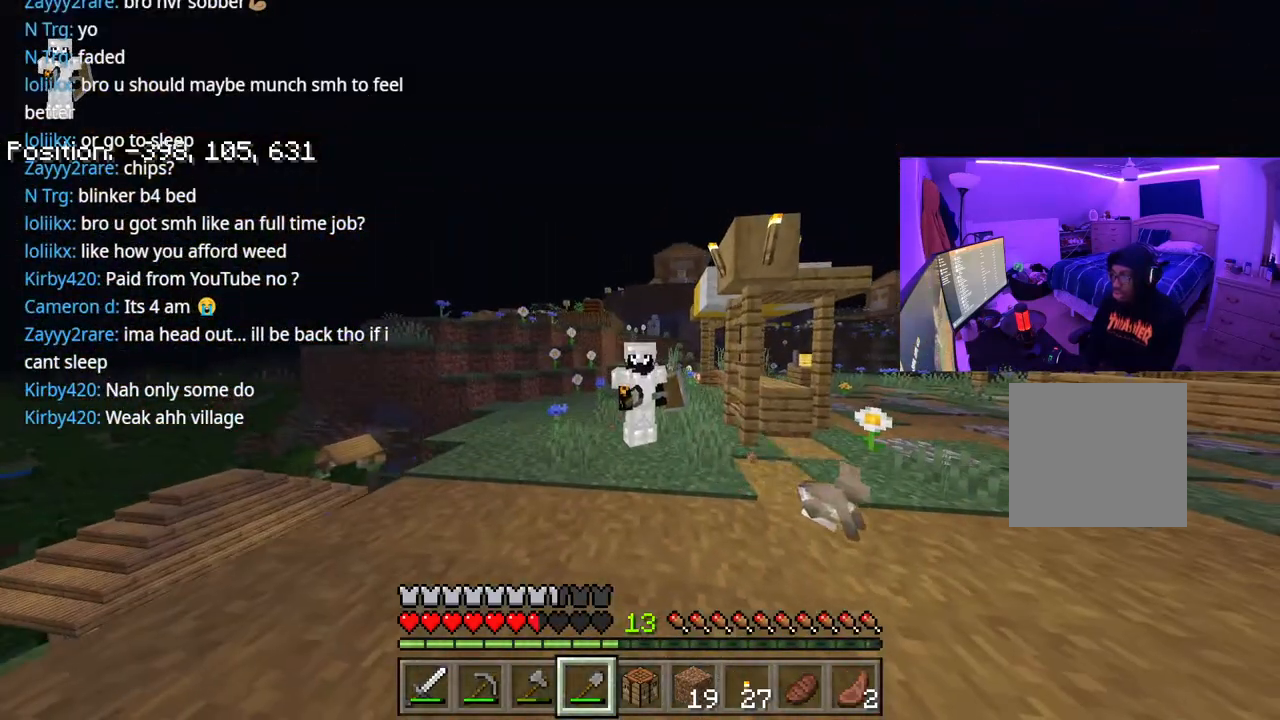
{"buttons": [], "left_stick": "center", "right_stick": "center", "events": [[200, "right_stick", "center"]]}
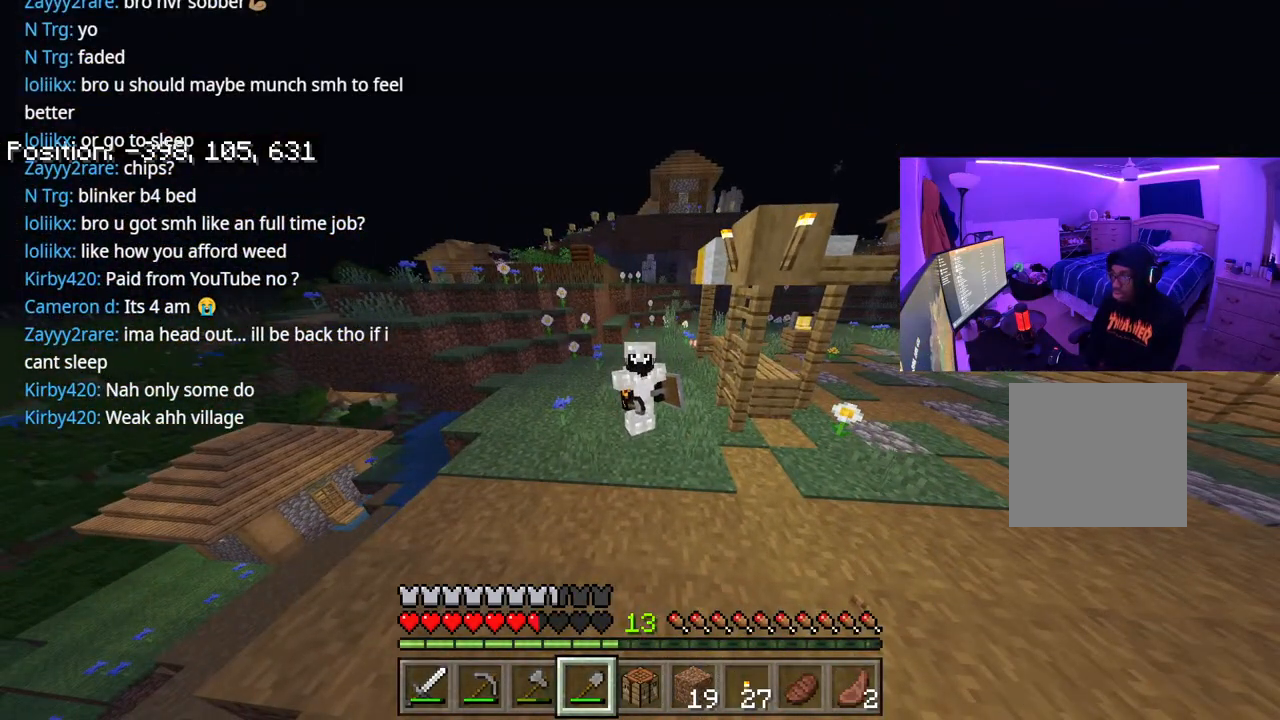
{"buttons": [], "left_stick": "center", "right_stick": "center", "events": []}
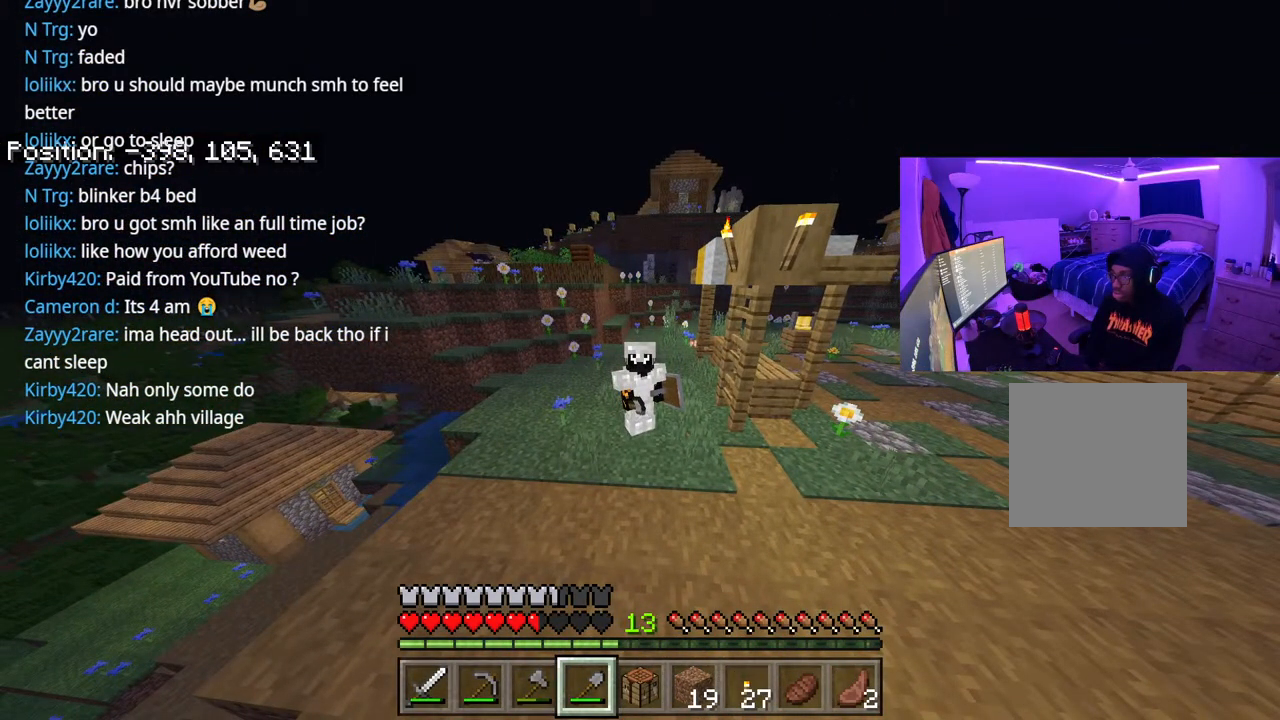
{"buttons": [], "left_stick": "center", "right_stick": "center", "events": [[100, "right_stick", "right"], [200, "right_stick", "center"]]}
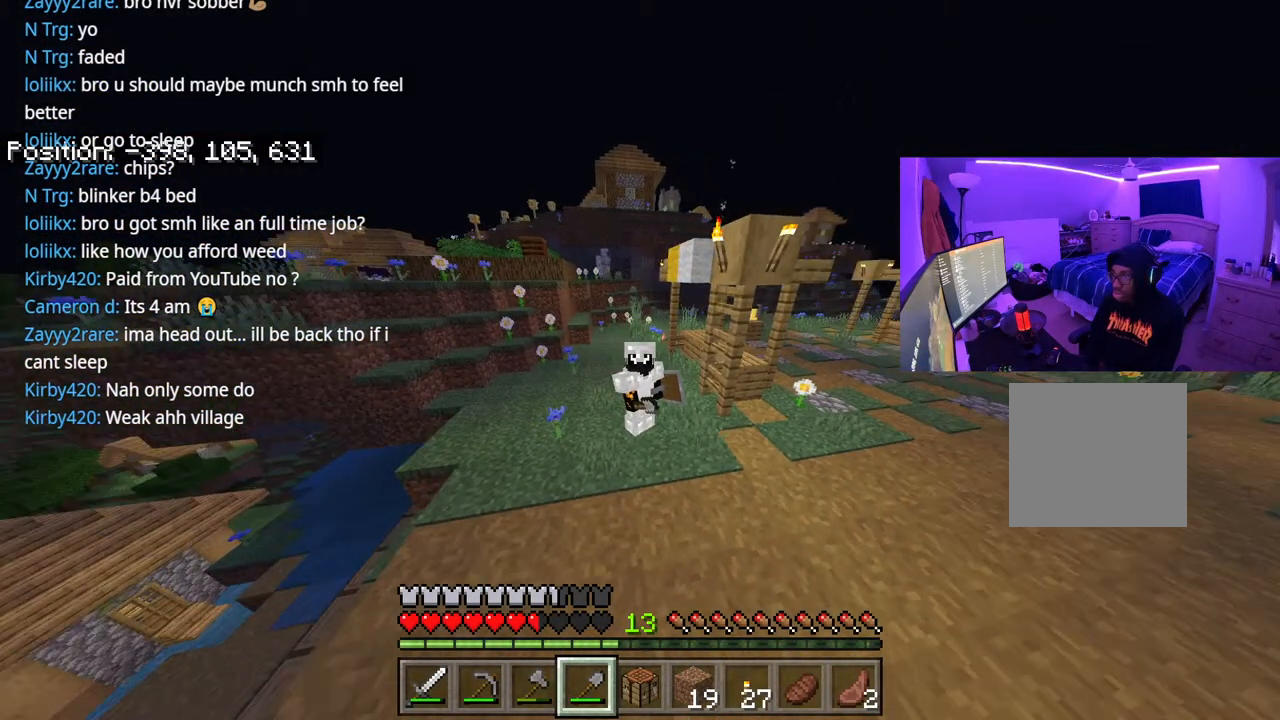
{"buttons": [], "left_stick": "center", "right_stick": "center", "events": []}
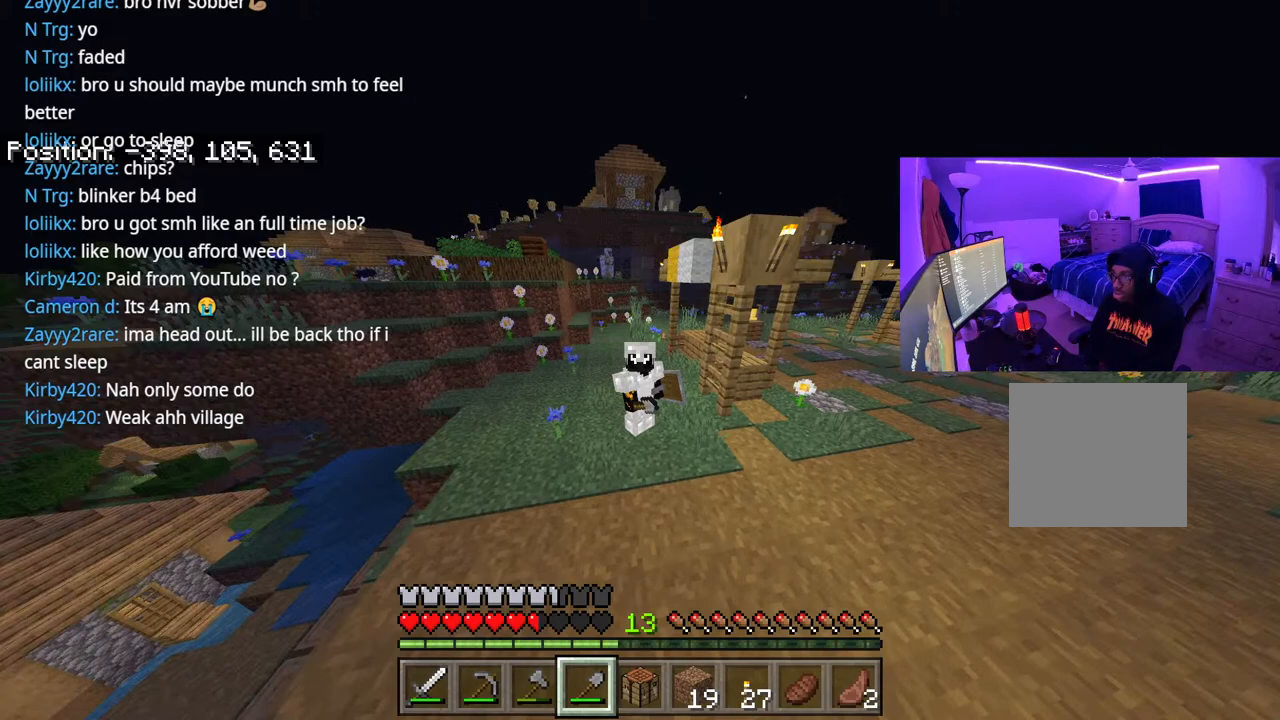
{"buttons": [], "left_stick": "center", "right_stick": "center", "events": [[50, "R1", "down"], [183, "R1", "up"], [233, "R1", "down"], [350, "R1", "up"], [417, "R1", "down"], [500, "R1", "up"]]}
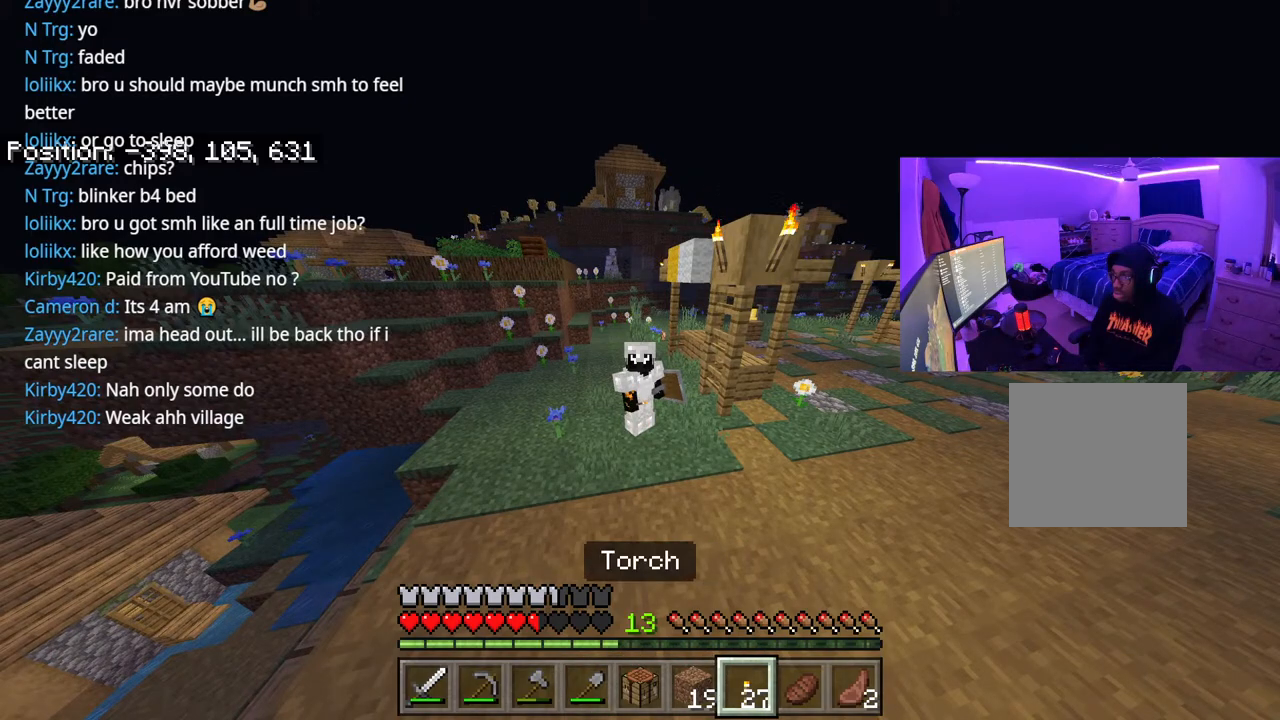
{"buttons": [], "left_stick": "center", "right_stick": "center", "events": [[67, "R1", "down"], [167, "R1", "up"]]}
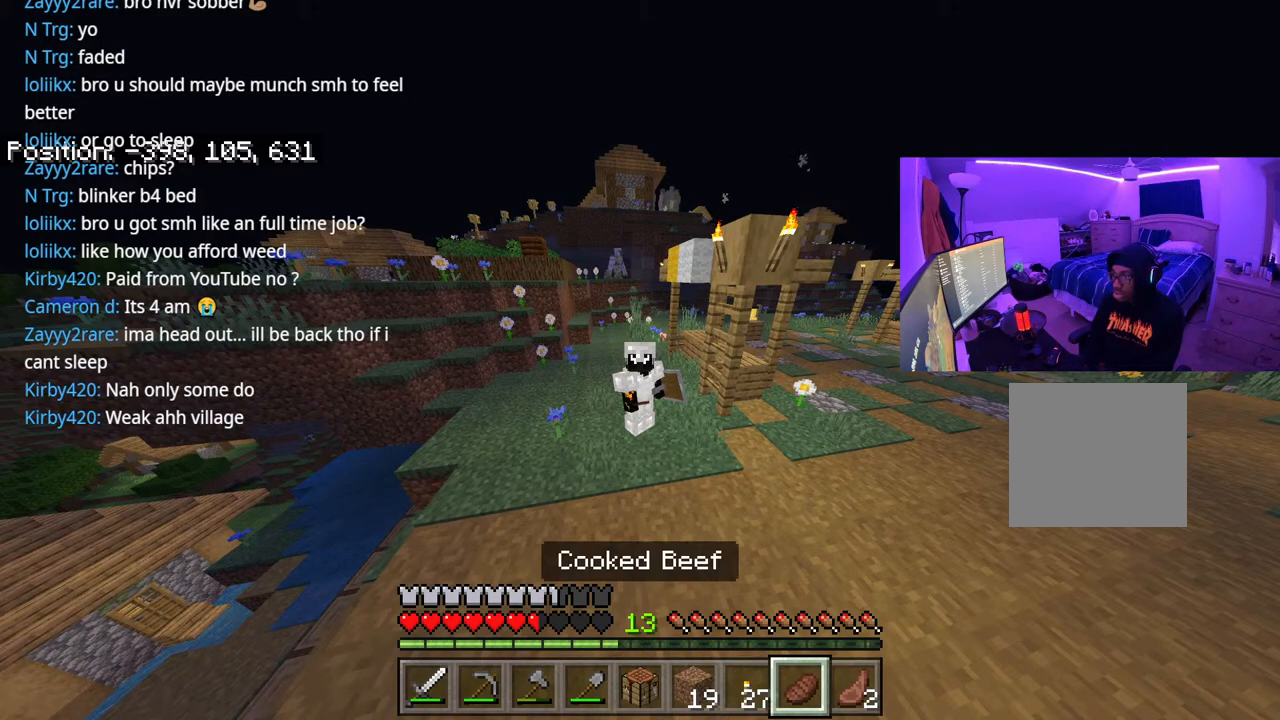
{"buttons": [], "left_stick": "center", "right_stick": "center", "events": []}
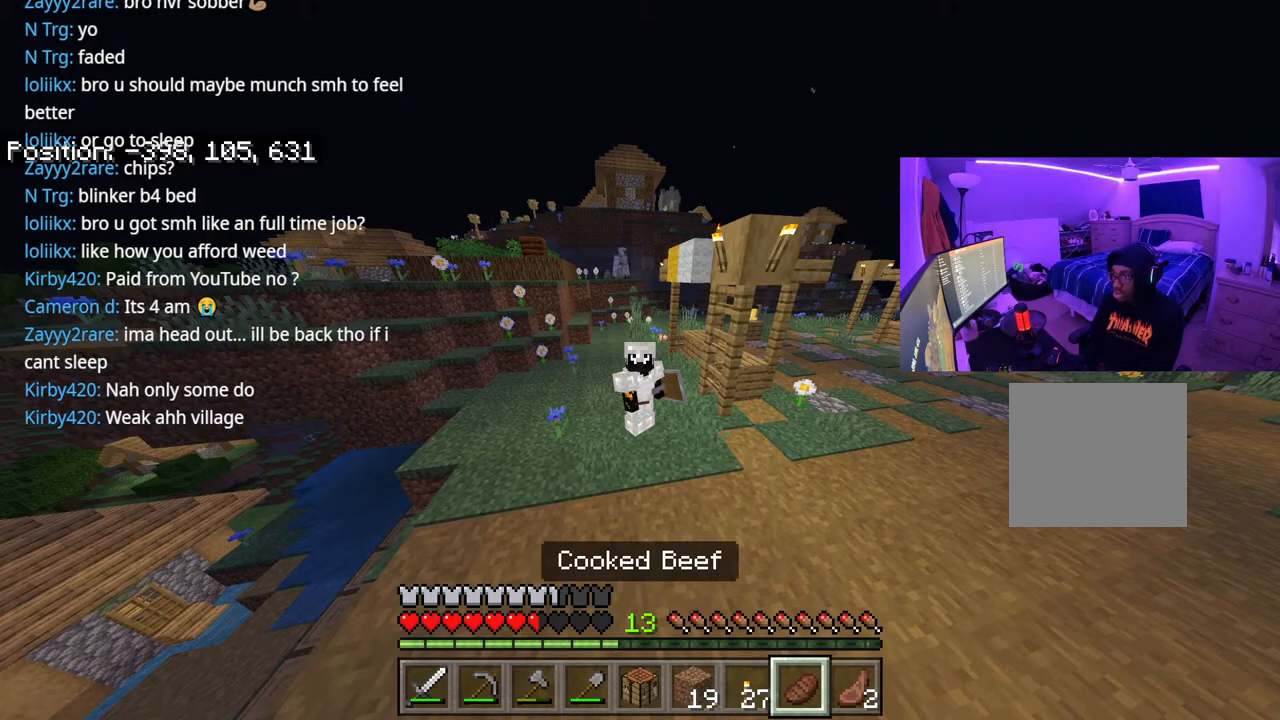
{"buttons": [], "left_stick": "center", "right_stick": "center", "events": []}